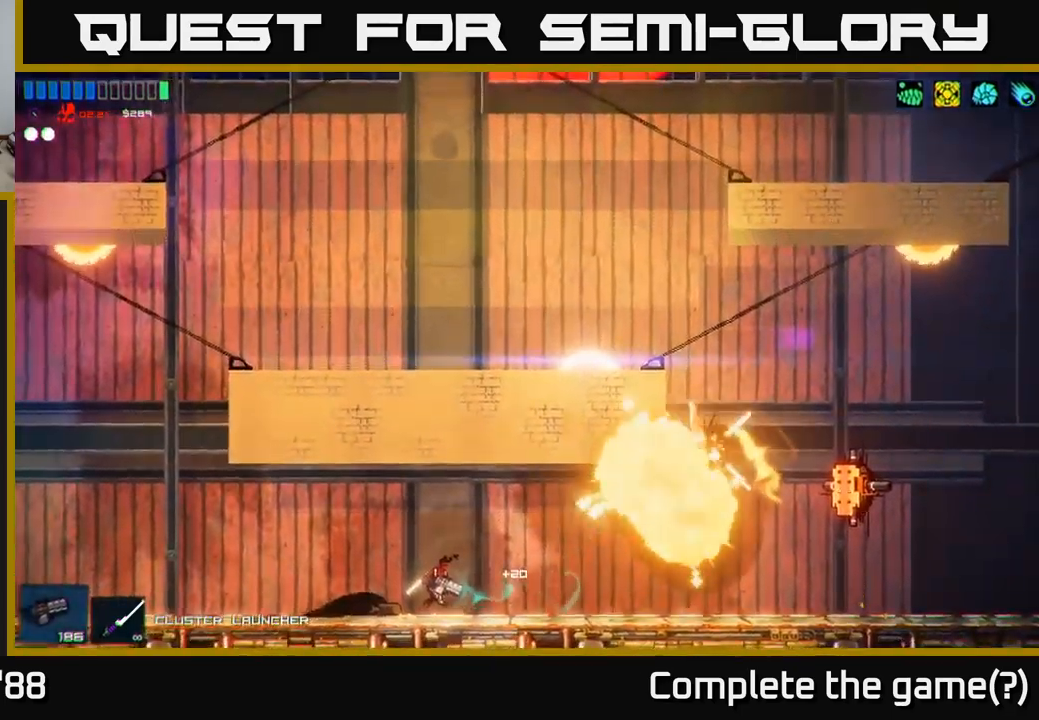
Gameplay with a controller (Xbox layout); each line is a JSON object with the inputs held at the frame after it. "events" lists button and stick changes between this image and that frame as [ms after this image, input, new state], when the widget could be followed in between.
{"buttons": ["R2"], "left_stick": "left", "right_stick": "up-right", "events": [[483, "R2", "down"], [483, "left_stick", "left"]]}
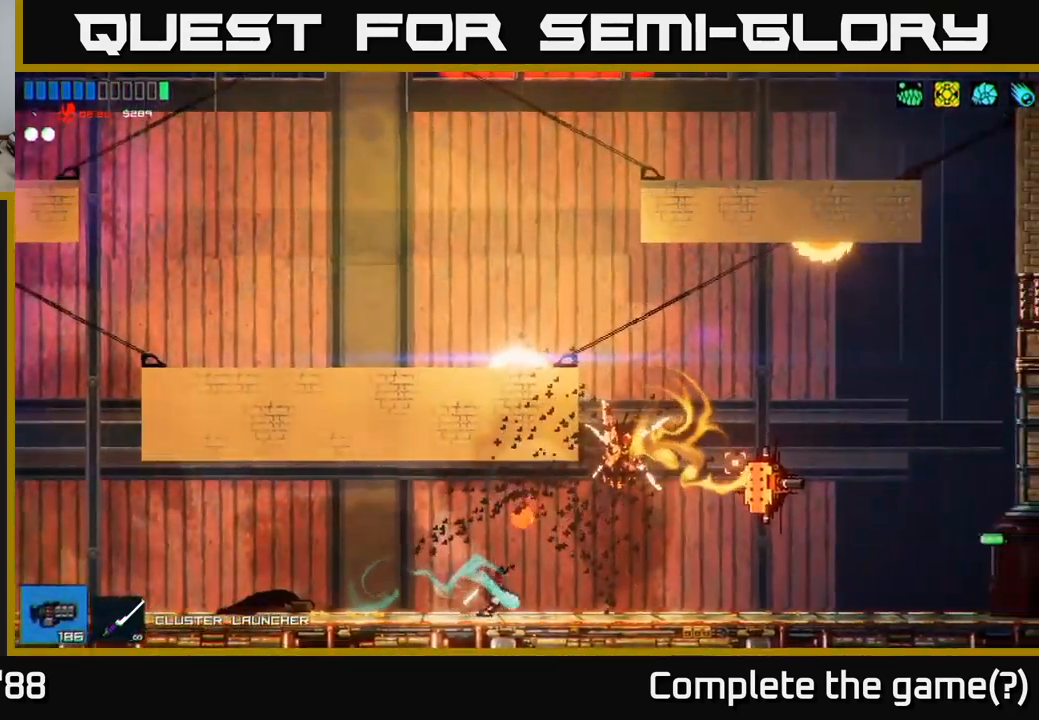
{"buttons": [], "left_stick": "left", "right_stick": "right", "events": [[167, "right_stick", "right"], [183, "R2", "up"], [267, "A", "down"], [433, "A", "up"]]}
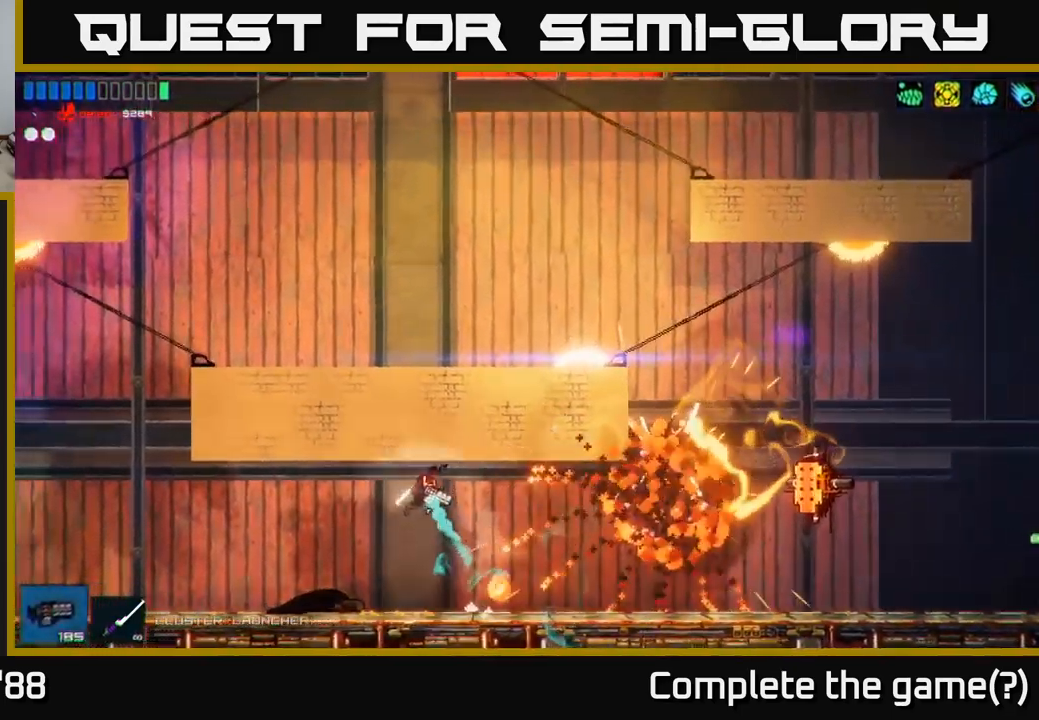
{"buttons": [], "left_stick": "right", "right_stick": "right", "events": [[50, "R1", "down"], [117, "left_stick", "center"], [133, "R1", "up"], [217, "R2", "down"], [250, "right_stick", "down-right"], [317, "R2", "up"], [317, "left_stick", "left"], [350, "right_stick", "right"], [483, "left_stick", "right"]]}
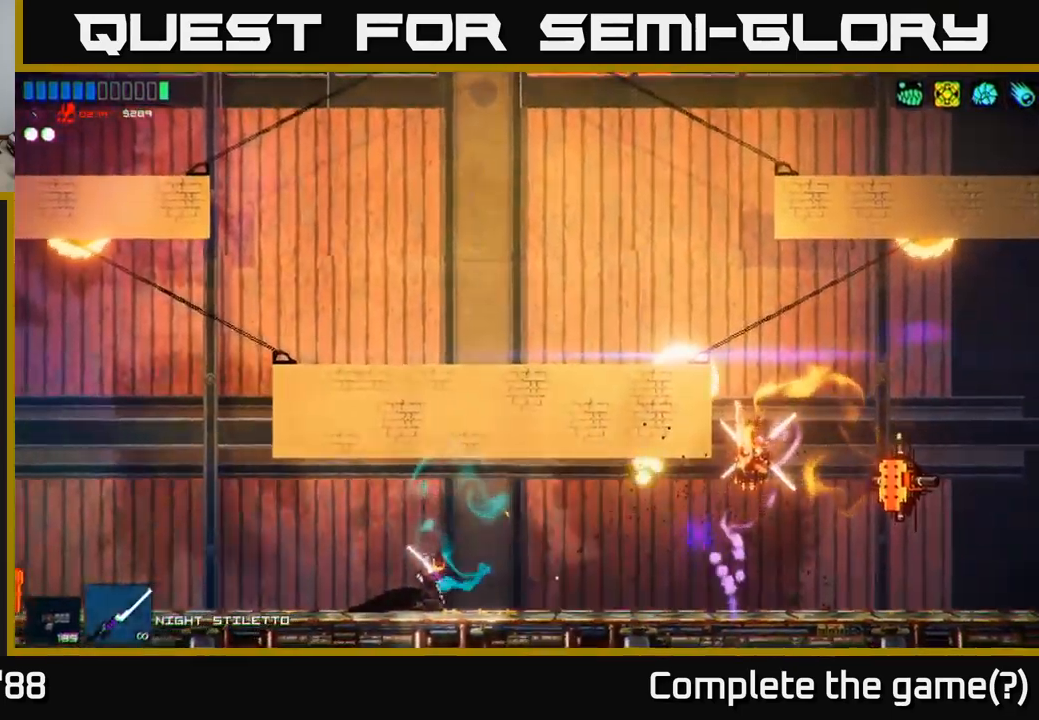
{"buttons": [], "left_stick": "right", "right_stick": "right", "events": []}
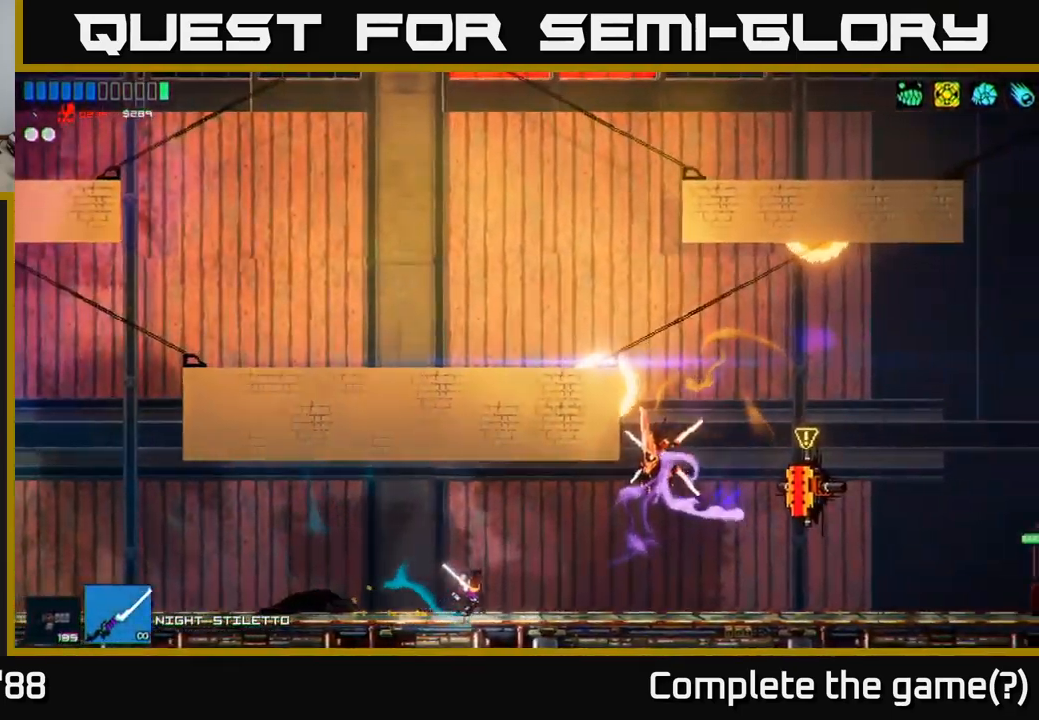
{"buttons": [], "left_stick": "right", "right_stick": "up-right", "events": [[17, "right_stick", "up-right"], [350, "R2", "down"], [500, "R2", "up"]]}
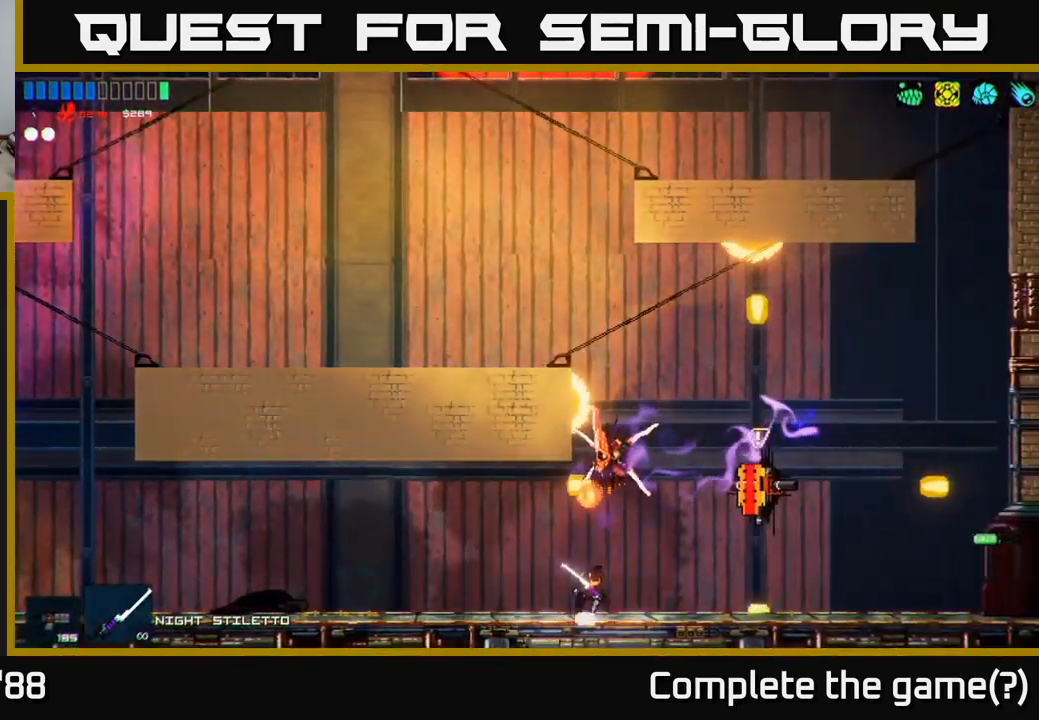
{"buttons": ["R2"], "left_stick": "right", "right_stick": "up", "events": [[400, "right_stick", "up"], [467, "R2", "down"]]}
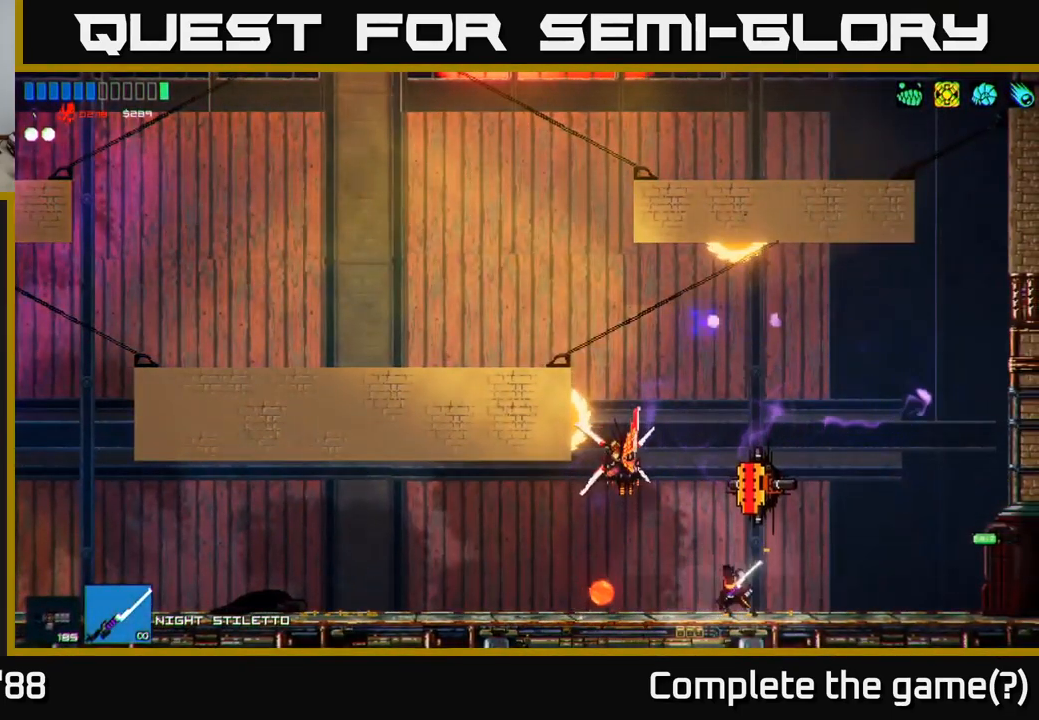
{"buttons": [], "left_stick": "center", "right_stick": "left", "events": [[17, "left_stick", "up-right"], [50, "right_stick", "up-left"], [117, "R2", "up"], [150, "right_stick", "left"], [300, "left_stick", "center"]]}
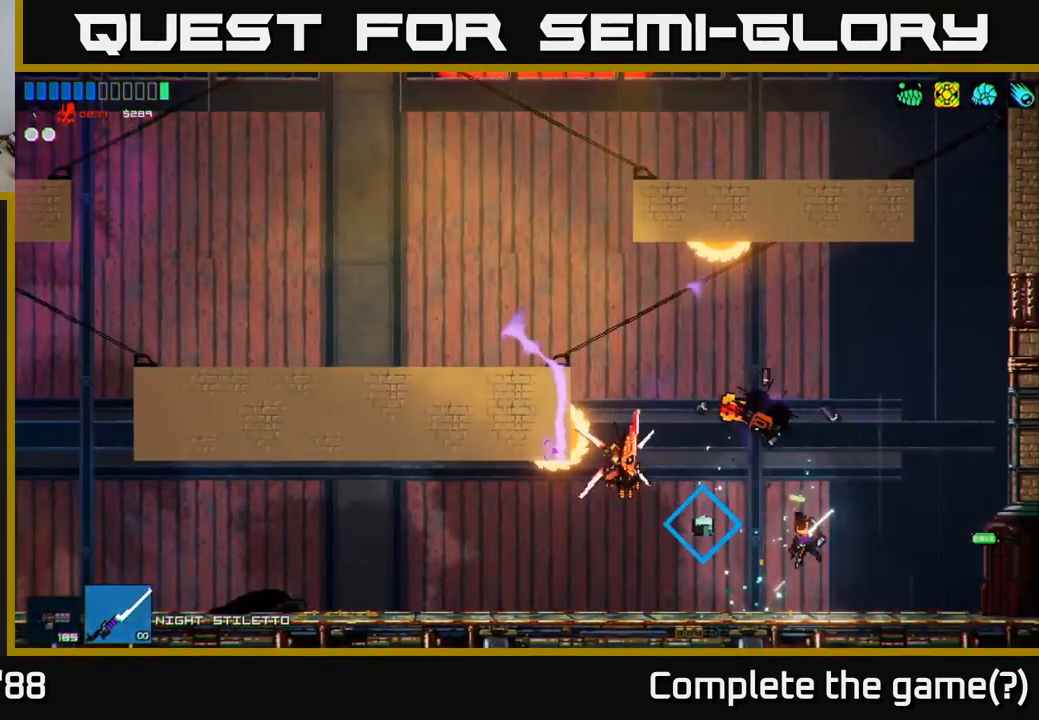
{"buttons": ["A"], "left_stick": "left", "right_stick": "left", "events": [[383, "left_stick", "left"], [483, "A", "down"]]}
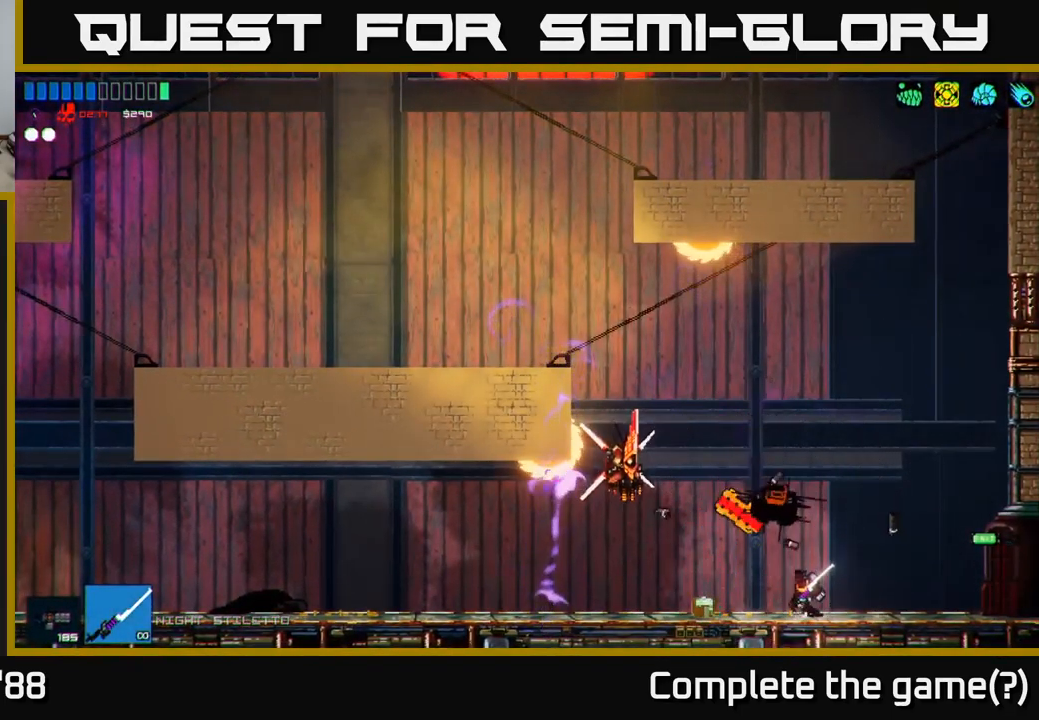
{"buttons": [], "left_stick": "center", "right_stick": "left", "events": [[133, "R2", "down"], [217, "A", "up"], [283, "R2", "up"], [333, "left_stick", "center"]]}
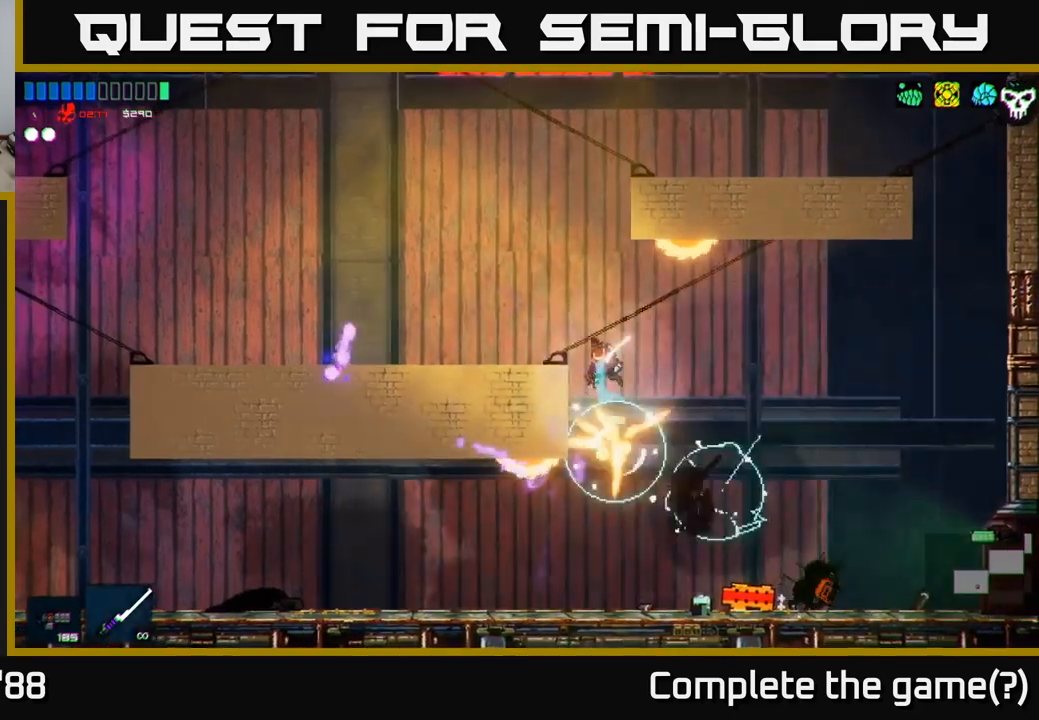
{"buttons": [], "left_stick": "center", "right_stick": "center", "events": [[34, "right_stick", "center"]]}
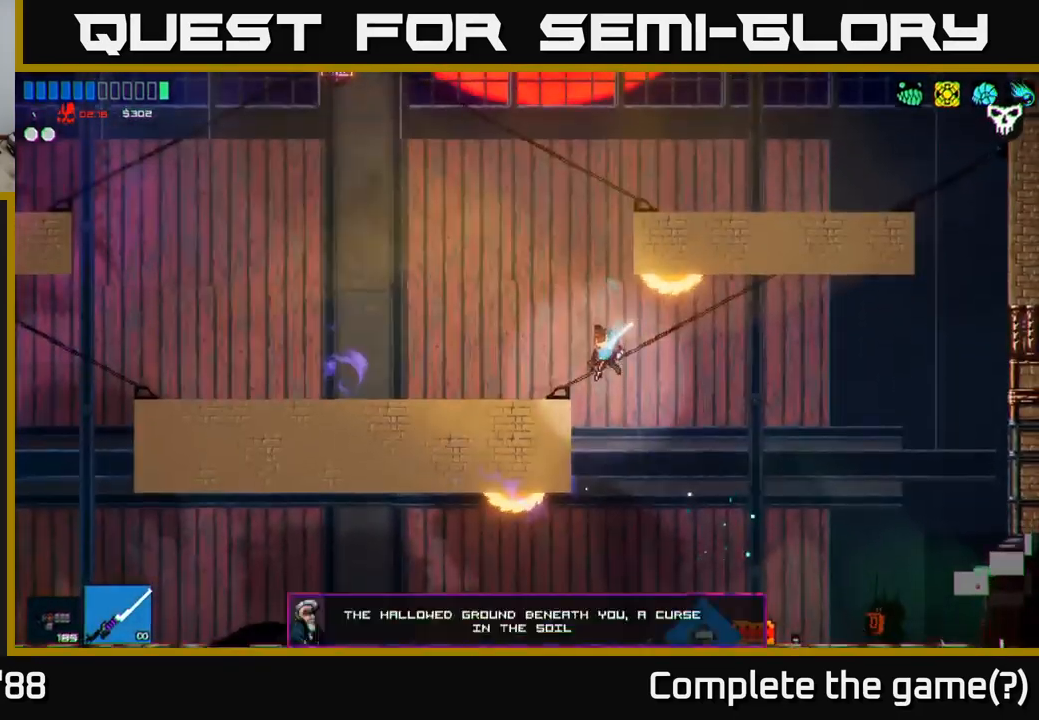
{"buttons": [], "left_stick": "right", "right_stick": "center", "events": [[100, "left_stick", "right"], [250, "left_stick", "center"], [284, "Y", "down"], [384, "Y", "up"], [467, "left_stick", "right"]]}
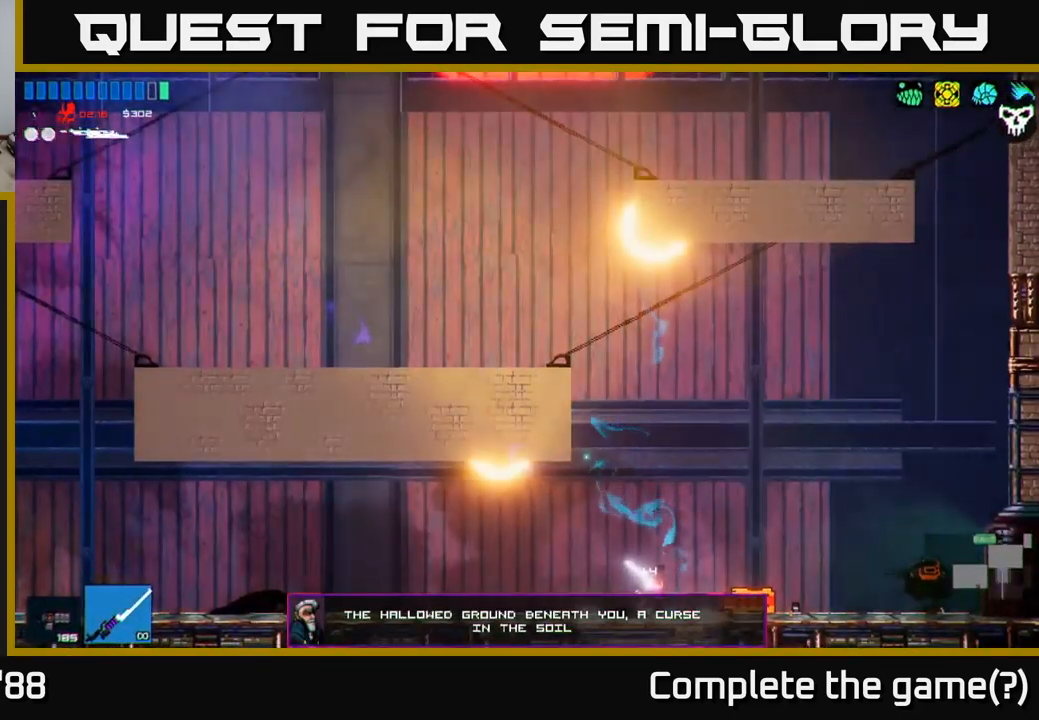
{"buttons": [], "left_stick": "right", "right_stick": "right", "events": [[84, "right_stick", "right"]]}
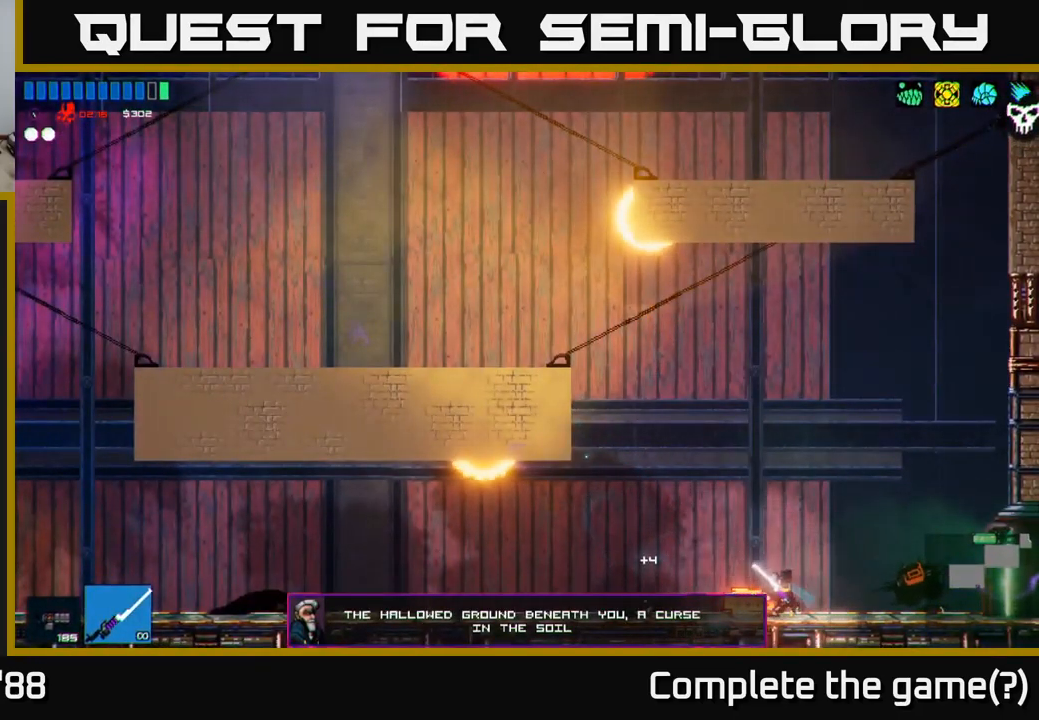
{"buttons": [], "left_stick": "right", "right_stick": "right", "events": []}
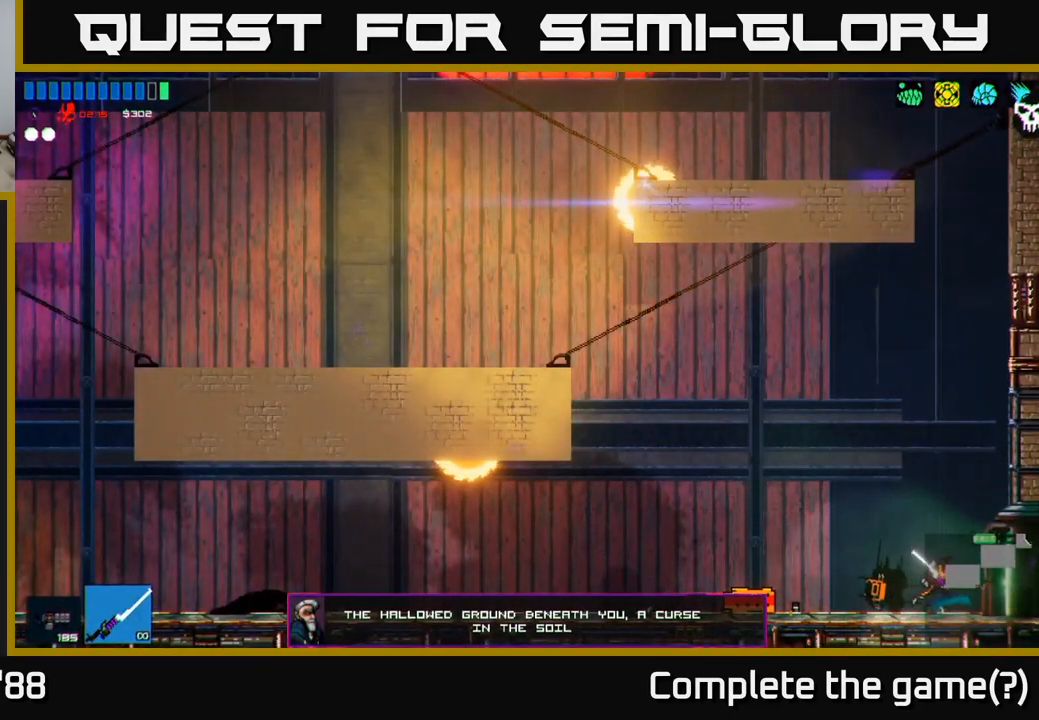
{"buttons": [], "left_stick": "right", "right_stick": "right", "events": []}
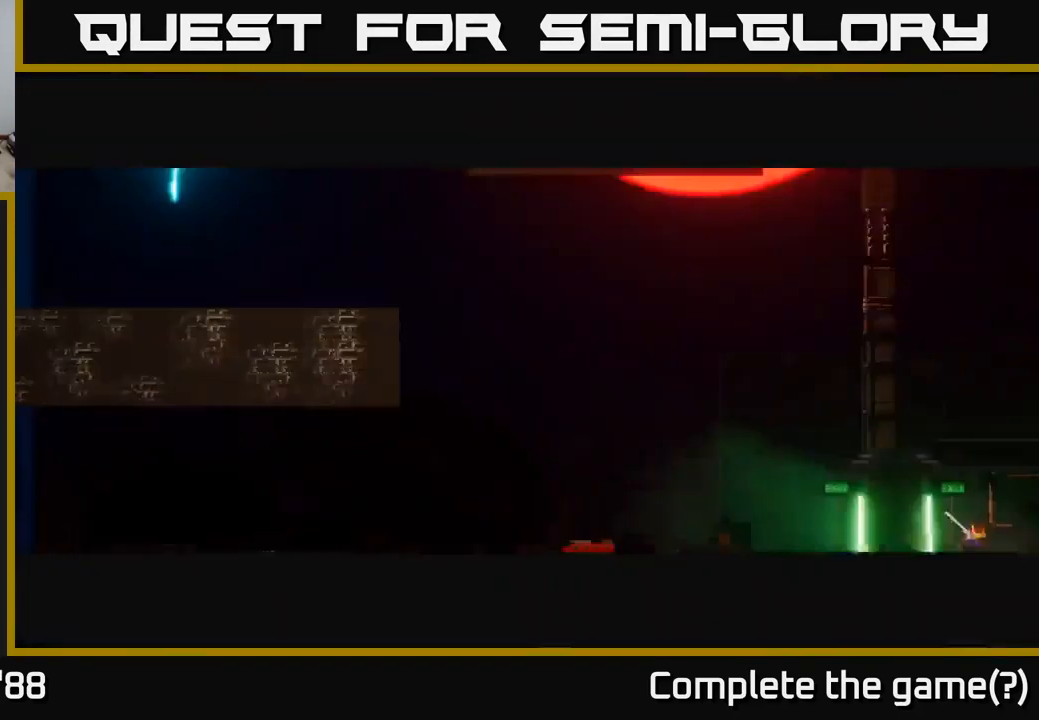
{"buttons": [], "left_stick": "right", "right_stick": "right", "events": [[150, "left_stick", "center"], [234, "right_stick", "center"], [367, "left_stick", "right"], [434, "right_stick", "right"]]}
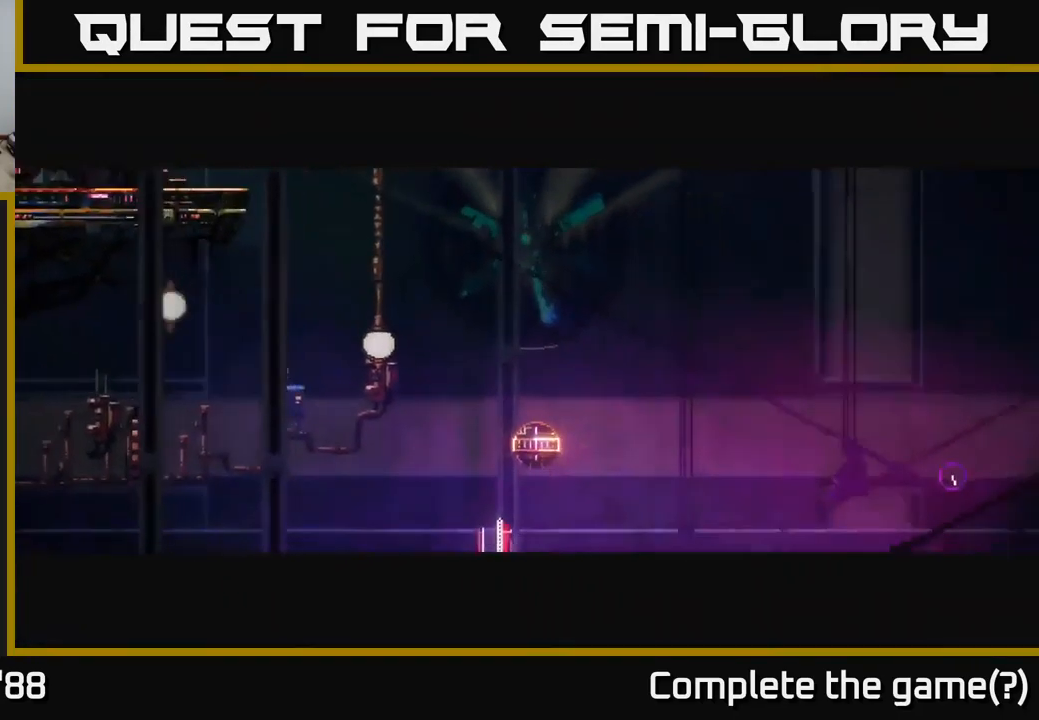
{"buttons": [], "left_stick": "center", "right_stick": "right", "events": [[134, "left_stick", "center"]]}
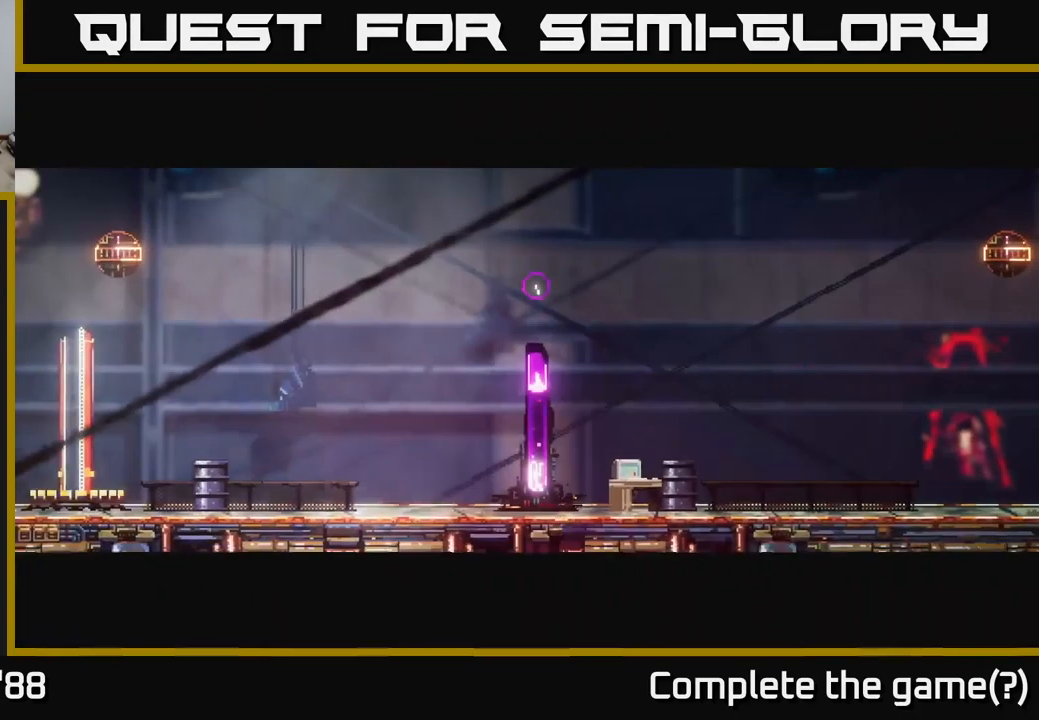
{"buttons": [], "left_stick": "right", "right_stick": "right", "events": [[67, "right_stick", "center"], [400, "left_stick", "right"], [450, "right_stick", "right"]]}
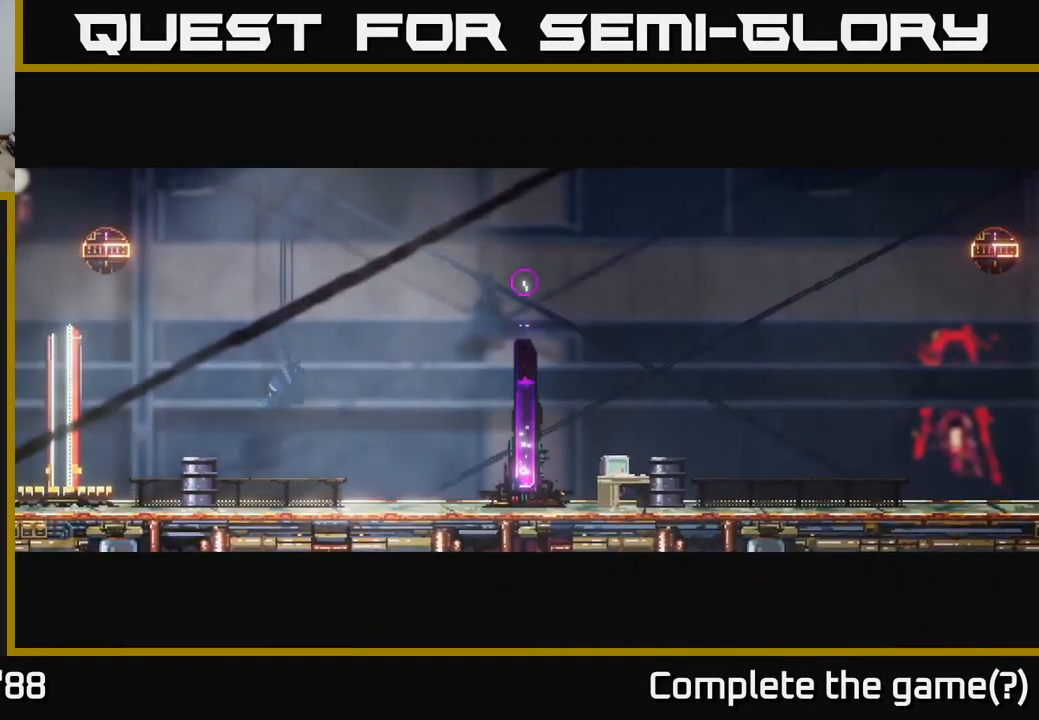
{"buttons": [], "left_stick": "right", "right_stick": "right", "events": []}
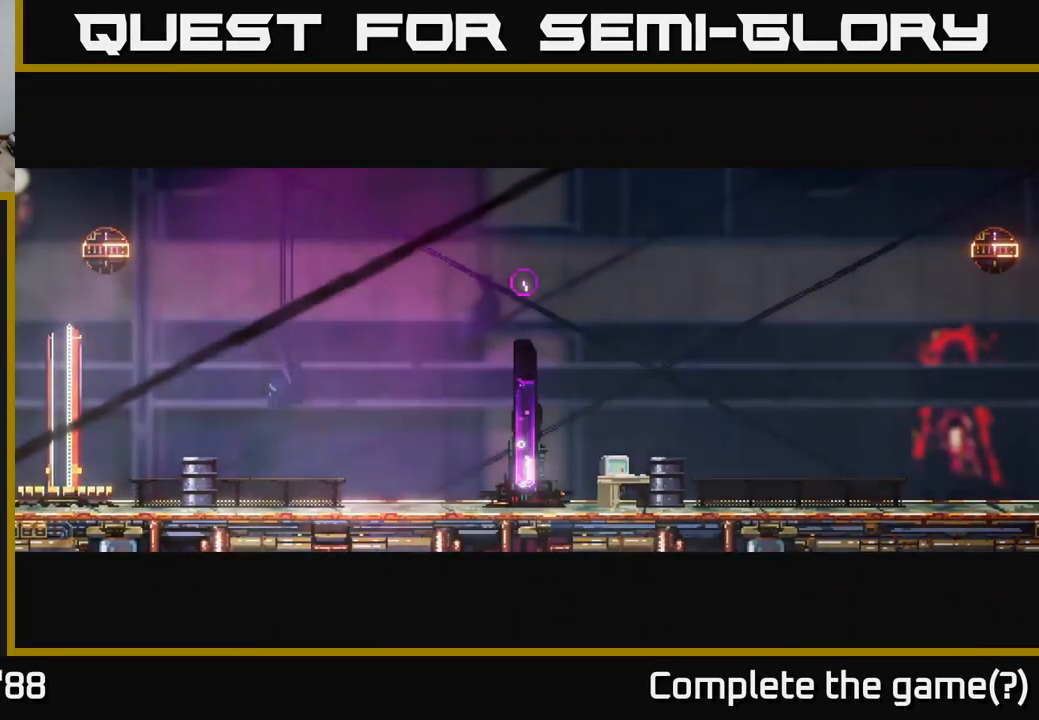
{"buttons": [], "left_stick": "right", "right_stick": "right", "events": []}
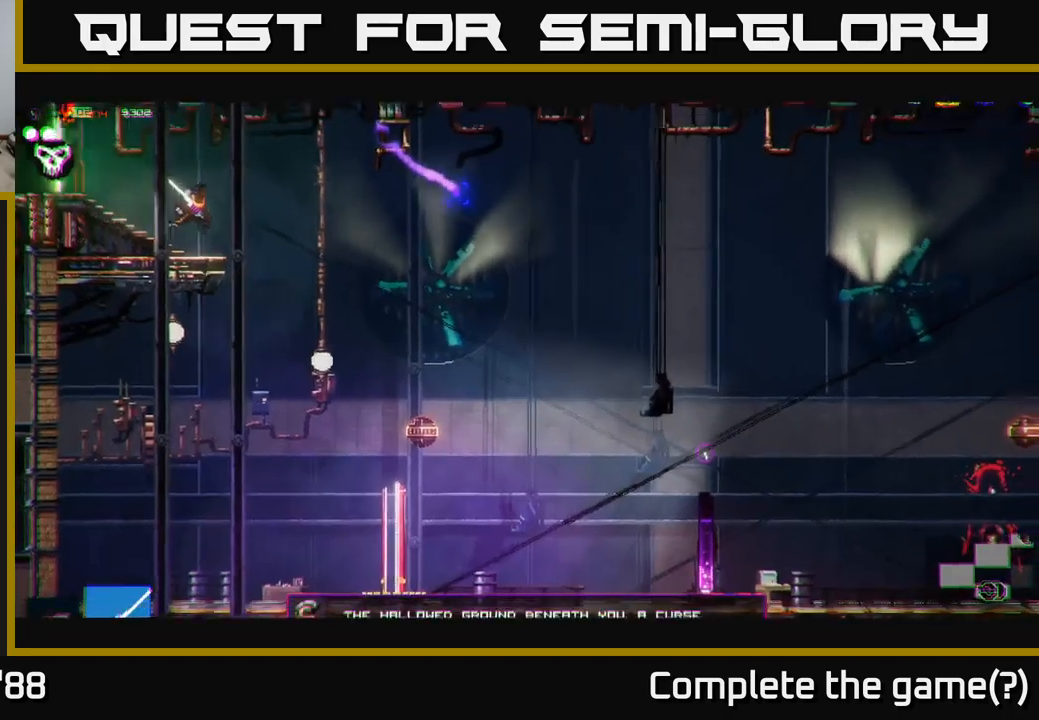
{"buttons": [], "left_stick": "right", "right_stick": "right", "events": []}
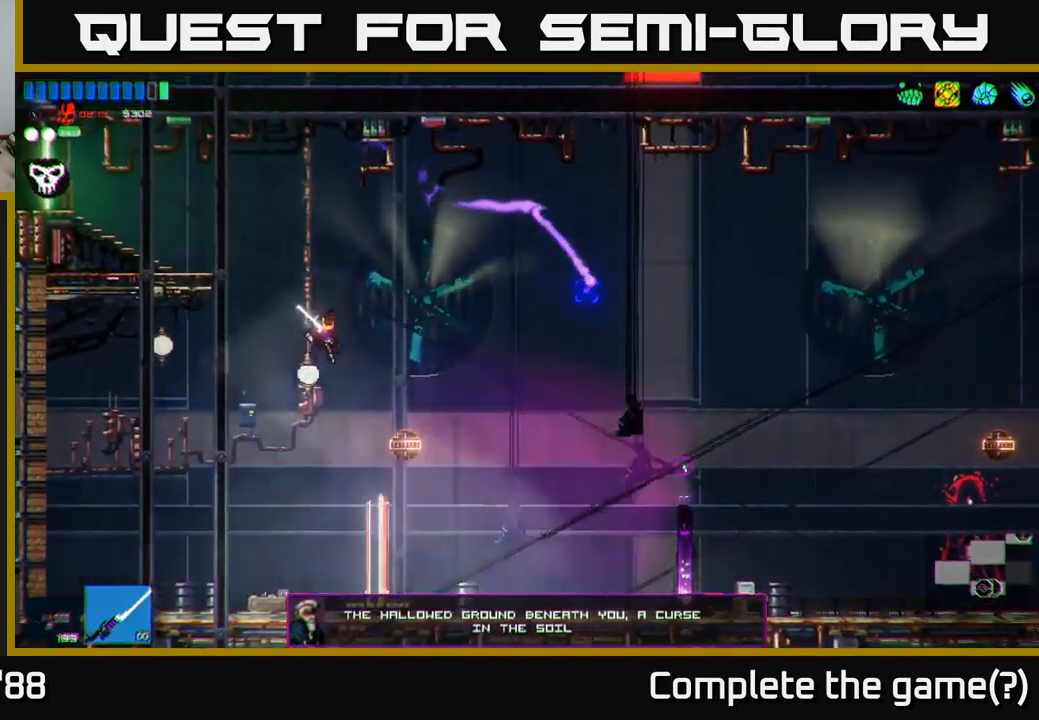
{"buttons": [], "left_stick": "right", "right_stick": "right", "events": []}
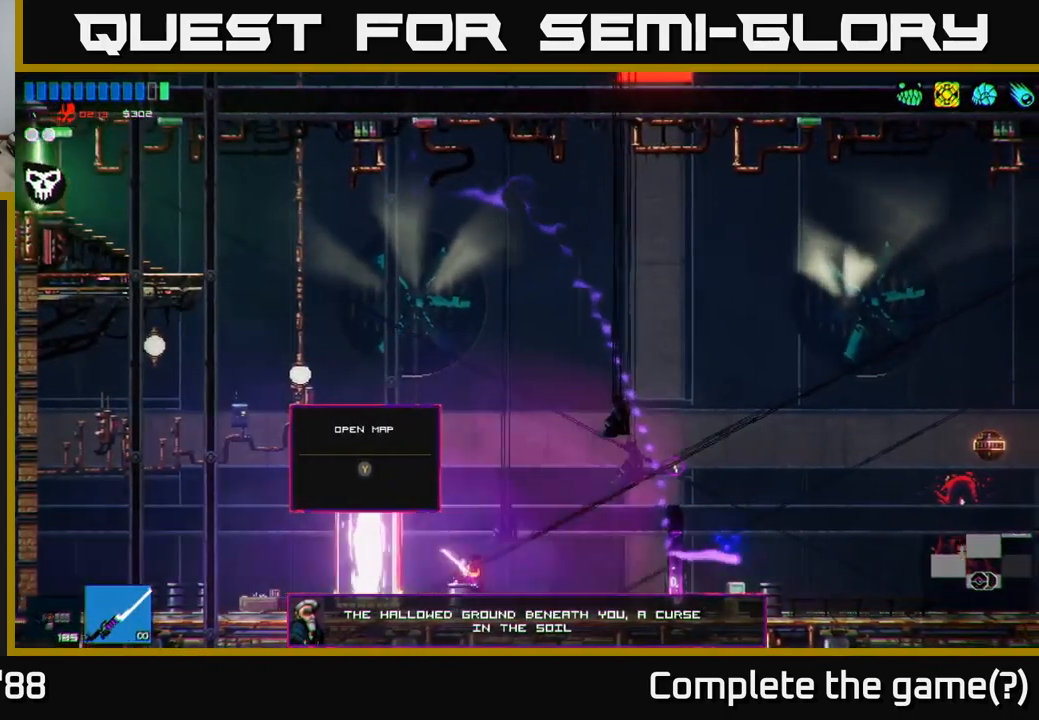
{"buttons": [], "left_stick": "right", "right_stick": "right", "events": []}
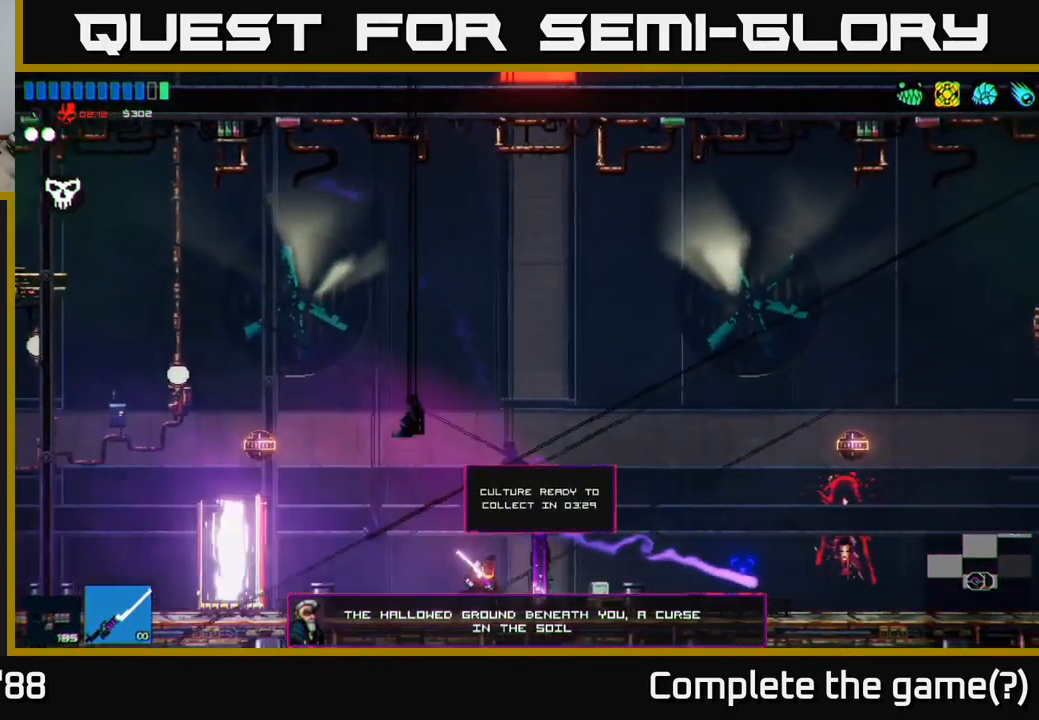
{"buttons": [], "left_stick": "center", "right_stick": "center", "events": [[16, "right_stick", "center"], [150, "left_stick", "center"], [183, "Y", "down"], [250, "Y", "up"]]}
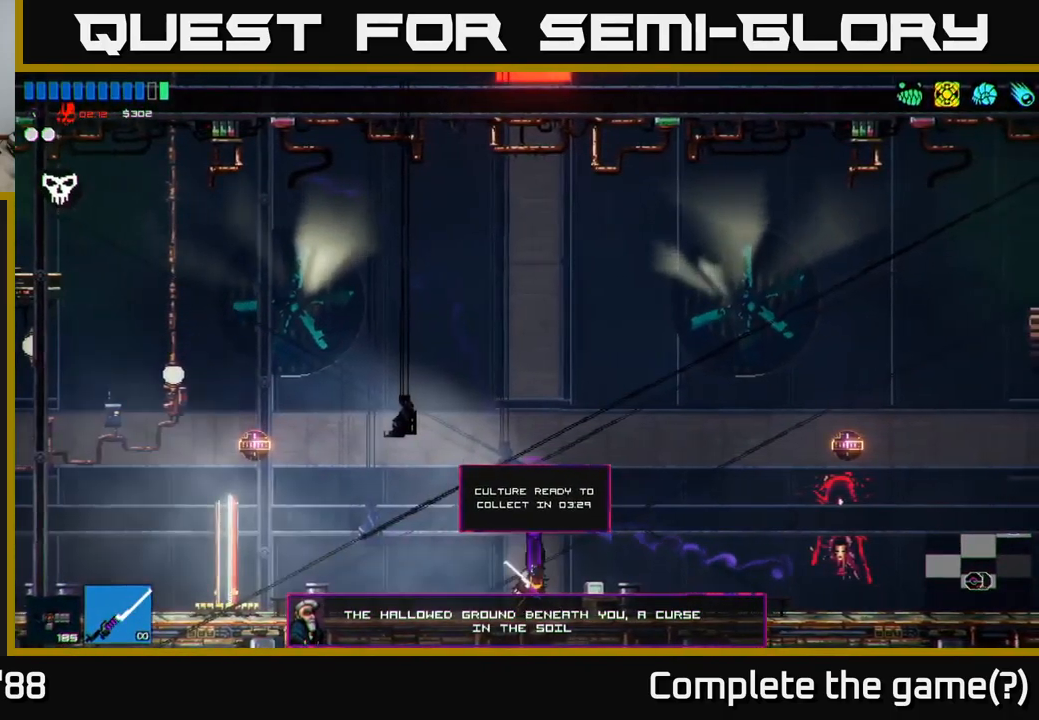
{"buttons": [], "left_stick": "right", "right_stick": "up-right", "events": [[416, "left_stick", "right"], [483, "right_stick", "up-right"]]}
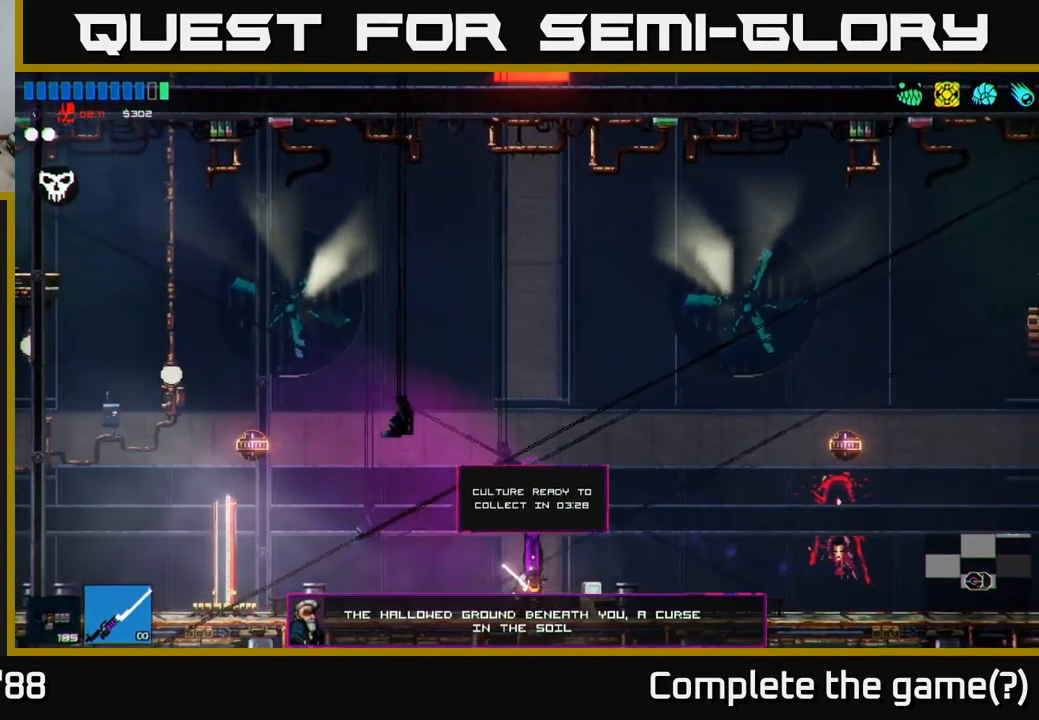
{"buttons": [], "left_stick": "center", "right_stick": "up-right", "events": [[200, "left_stick", "left"], [400, "left_stick", "center"]]}
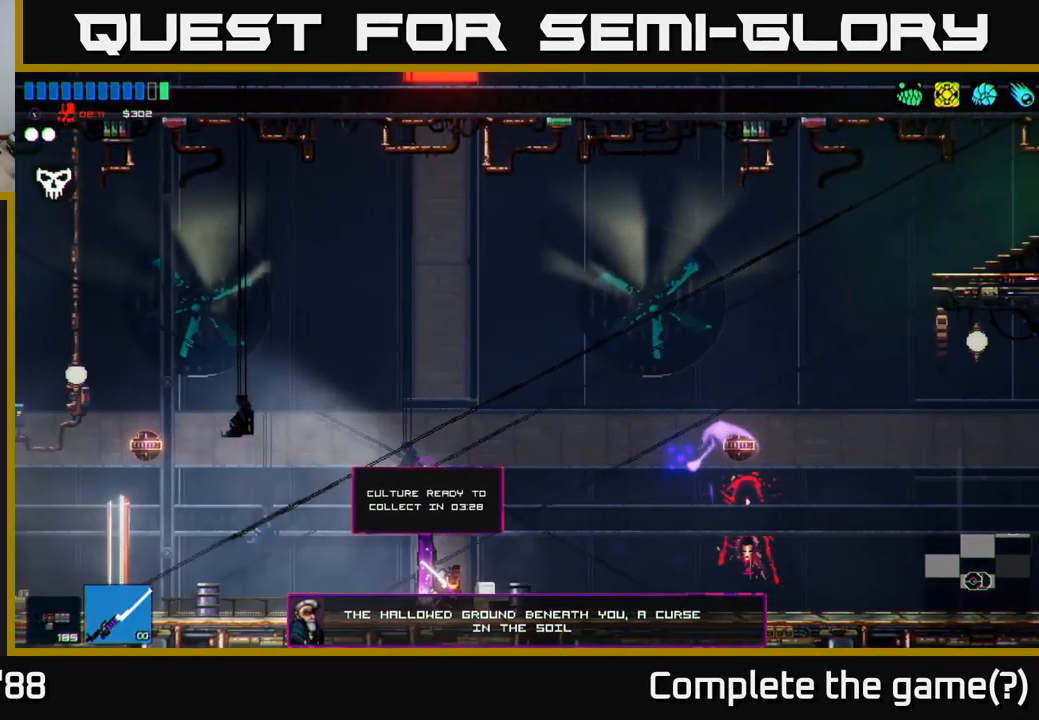
{"buttons": [], "left_stick": "center", "right_stick": "up-right", "events": []}
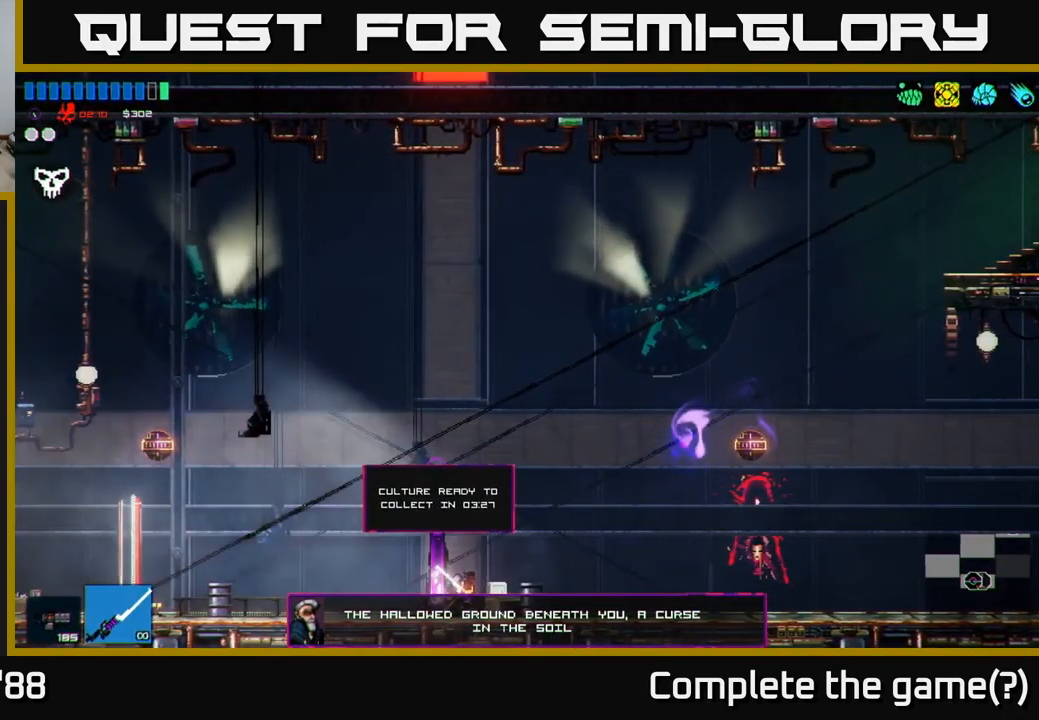
{"buttons": [], "left_stick": "center", "right_stick": "up-right", "events": []}
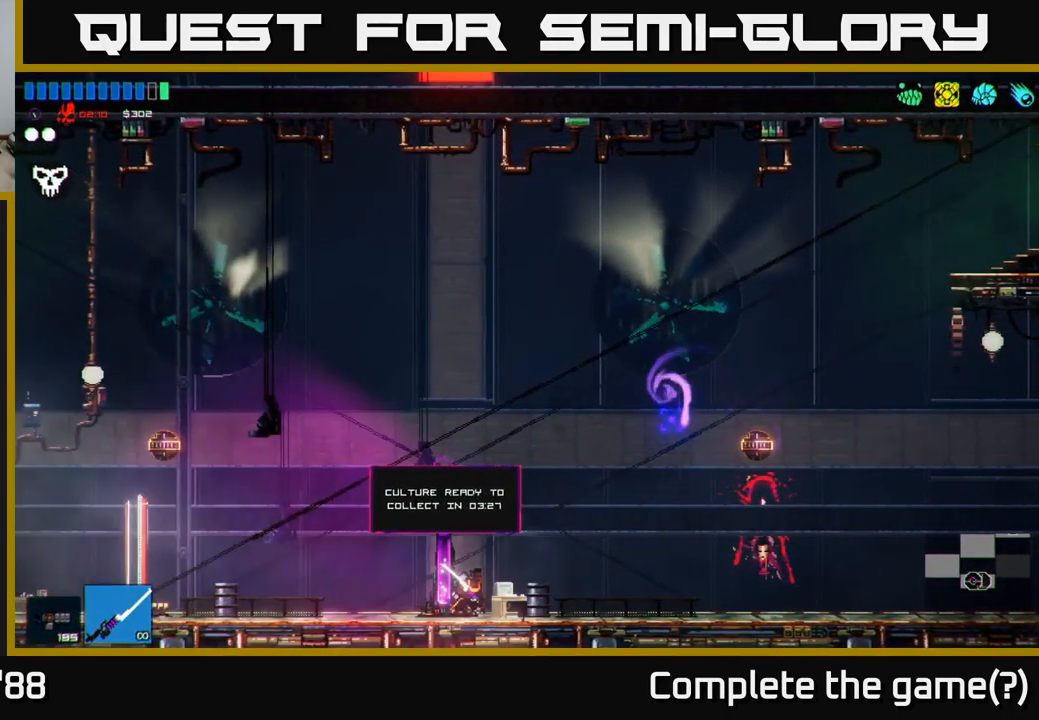
{"buttons": [], "left_stick": "center", "right_stick": "up-right", "events": [[350, "left_stick", "left"], [500, "left_stick", "center"]]}
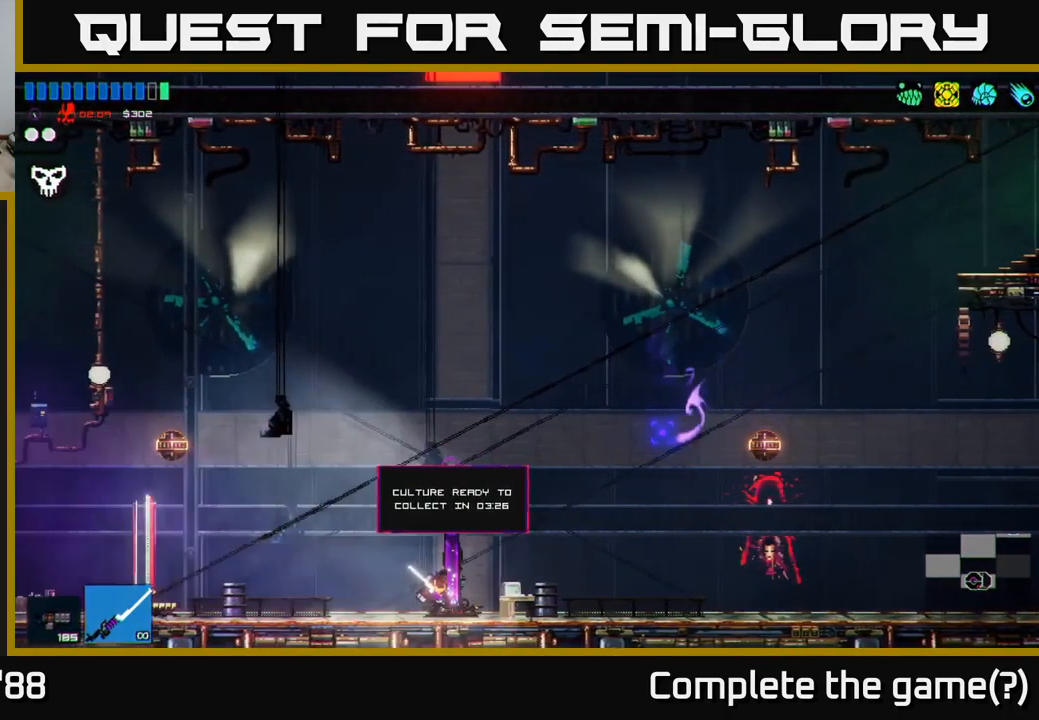
{"buttons": [], "left_stick": "center", "right_stick": "up-right", "events": []}
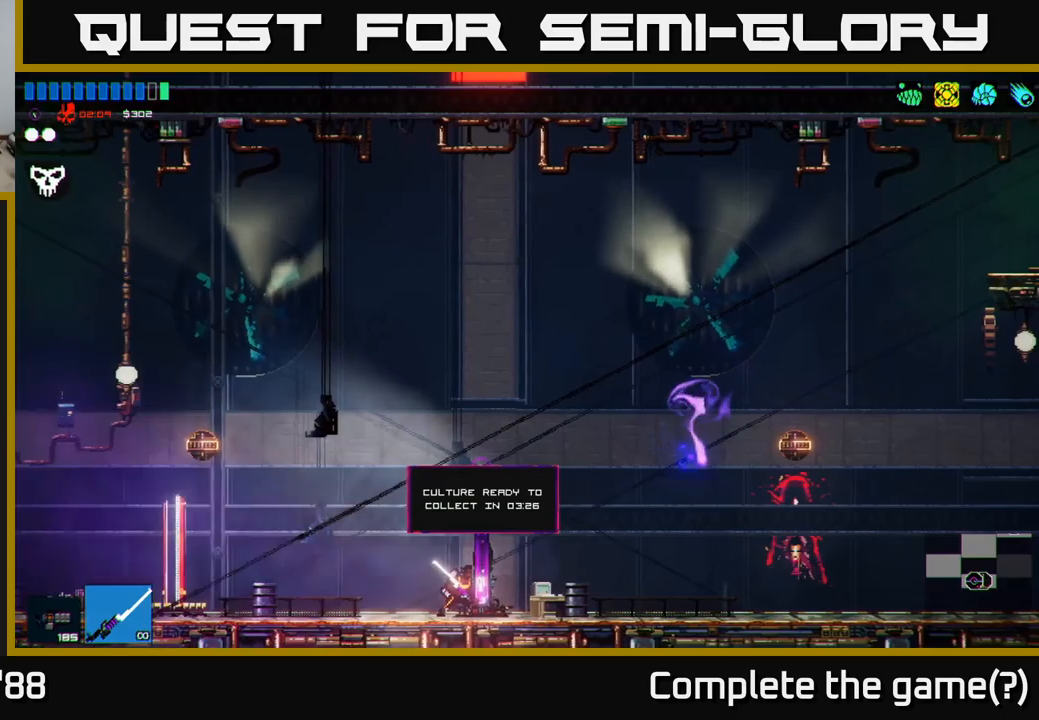
{"buttons": [], "left_stick": "right", "right_stick": "right", "events": [[117, "left_stick", "right"], [183, "right_stick", "right"], [200, "A", "down"], [317, "A", "up"]]}